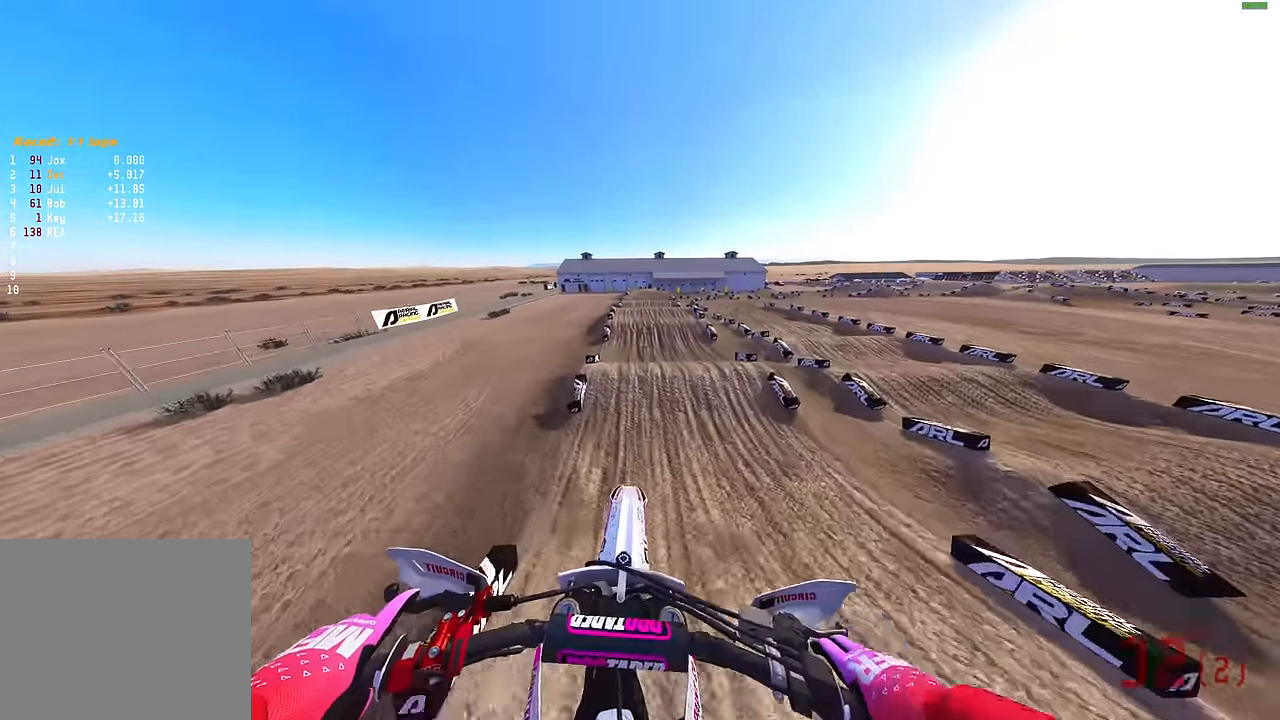
Gameplay with a controller (PlayStation layout); each line is a JSON object with the inputs held at the frame after it. "events" lists button and stick changes between this image and that frame as [ms after this image, input, new state], when the widget could be followed in between.
{"buttons": ["R2"], "left_stick": "center", "right_stick": "center", "events": [[17, "R3", "up"]]}
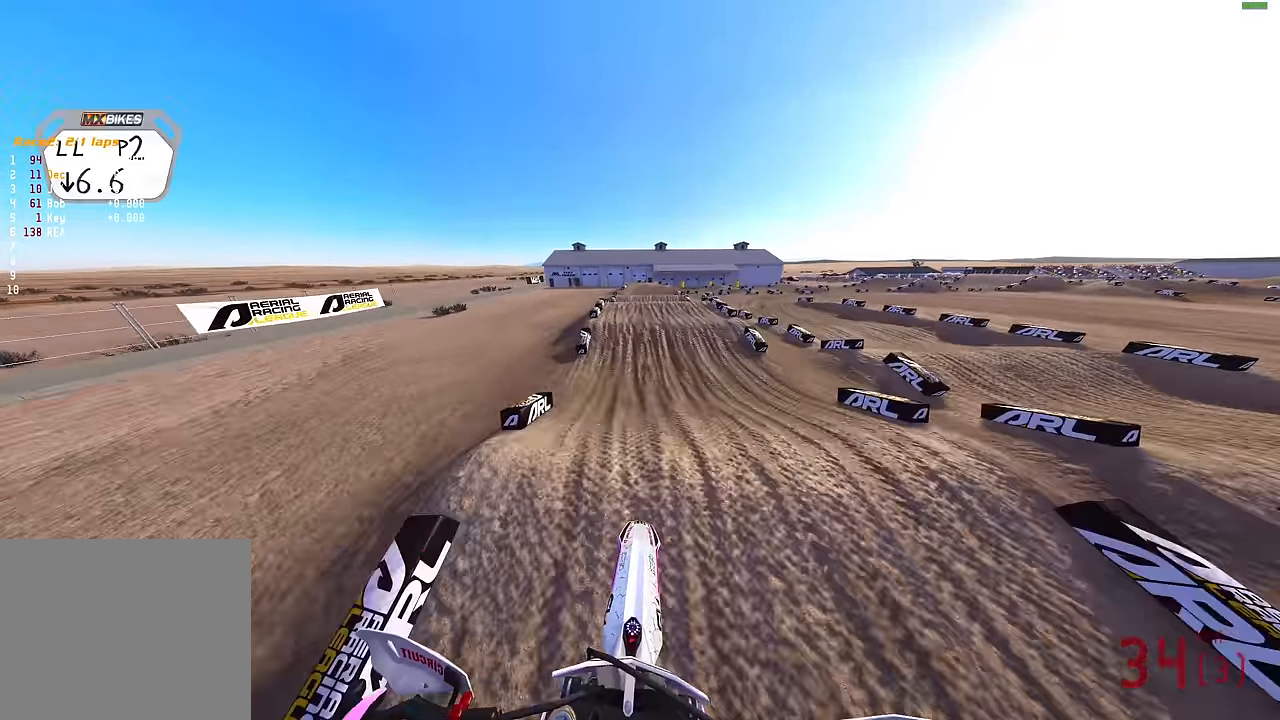
{"buttons": ["R2"], "left_stick": "center", "right_stick": "up", "events": [[83, "right_stick", "down"], [317, "right_stick", "center"], [467, "right_stick", "up"]]}
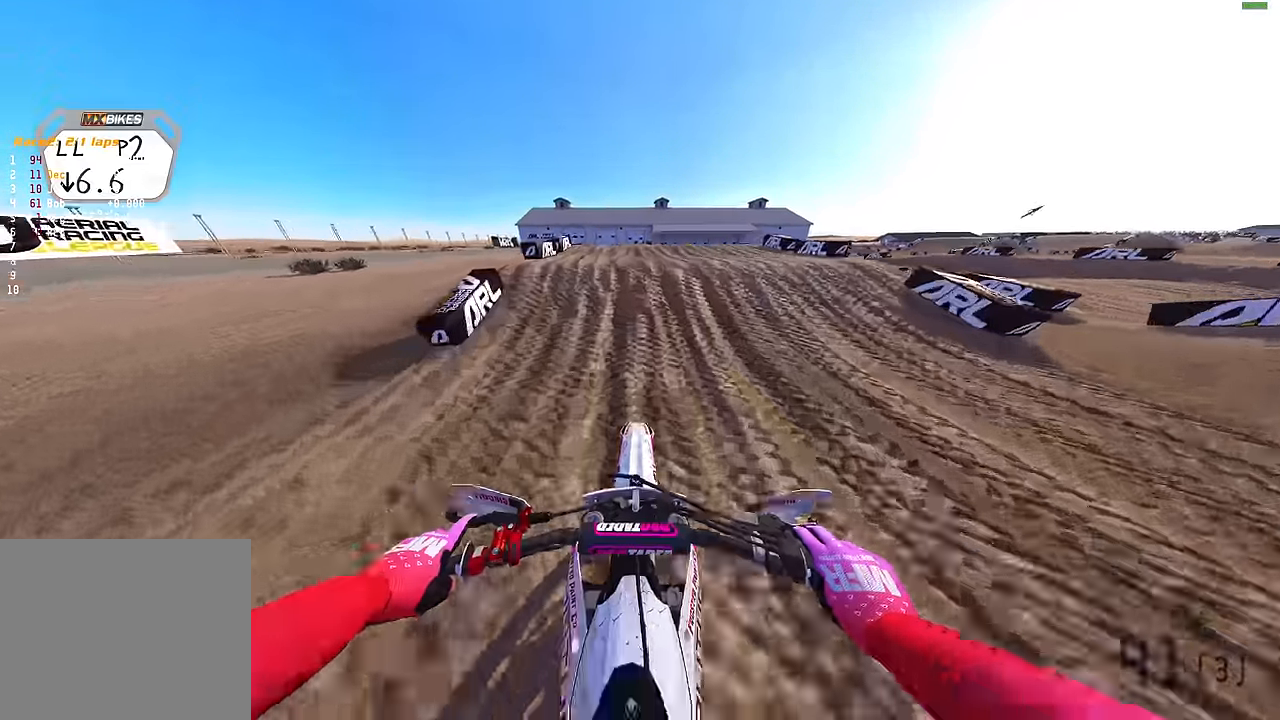
{"buttons": [], "left_stick": "right", "right_stick": "center", "events": [[133, "R2", "up"], [433, "right_stick", "center"], [483, "left_stick", "right"]]}
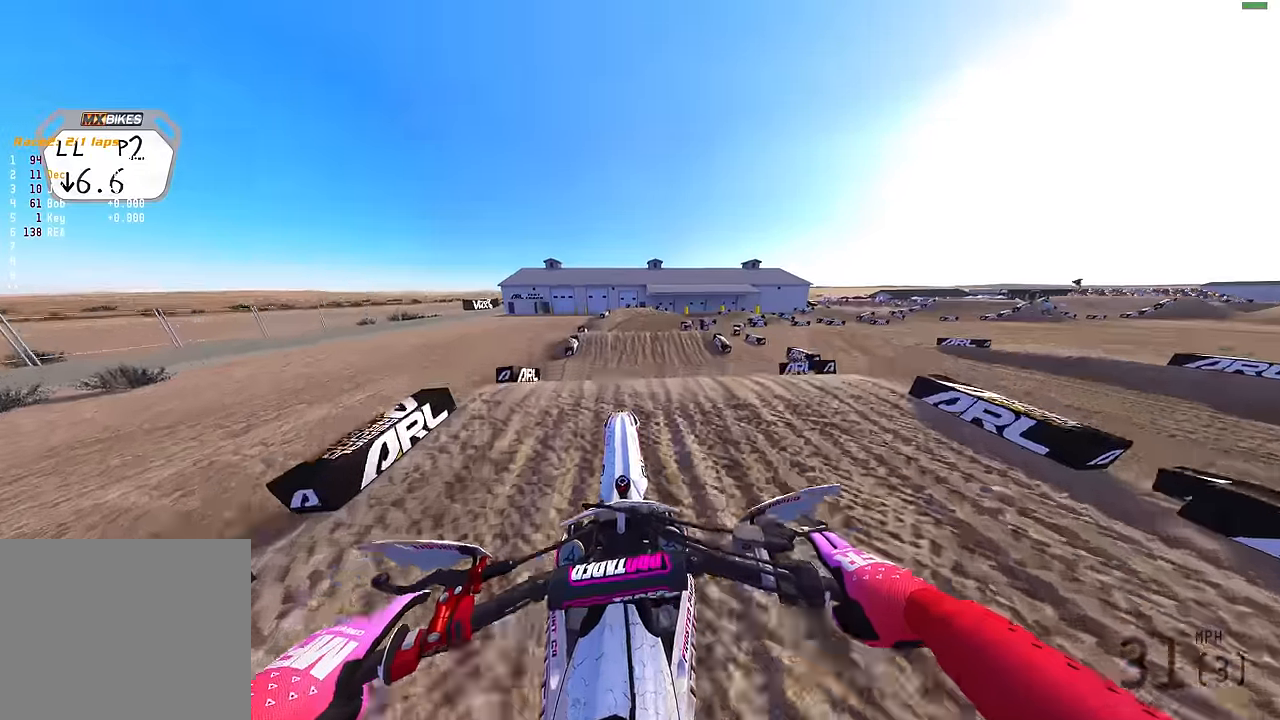
{"buttons": ["R2"], "left_stick": "right", "right_stick": "center", "events": [[166, "right_stick", "right"], [316, "L3", "down"], [433, "L3", "up"], [450, "R2", "down"], [483, "right_stick", "center"]]}
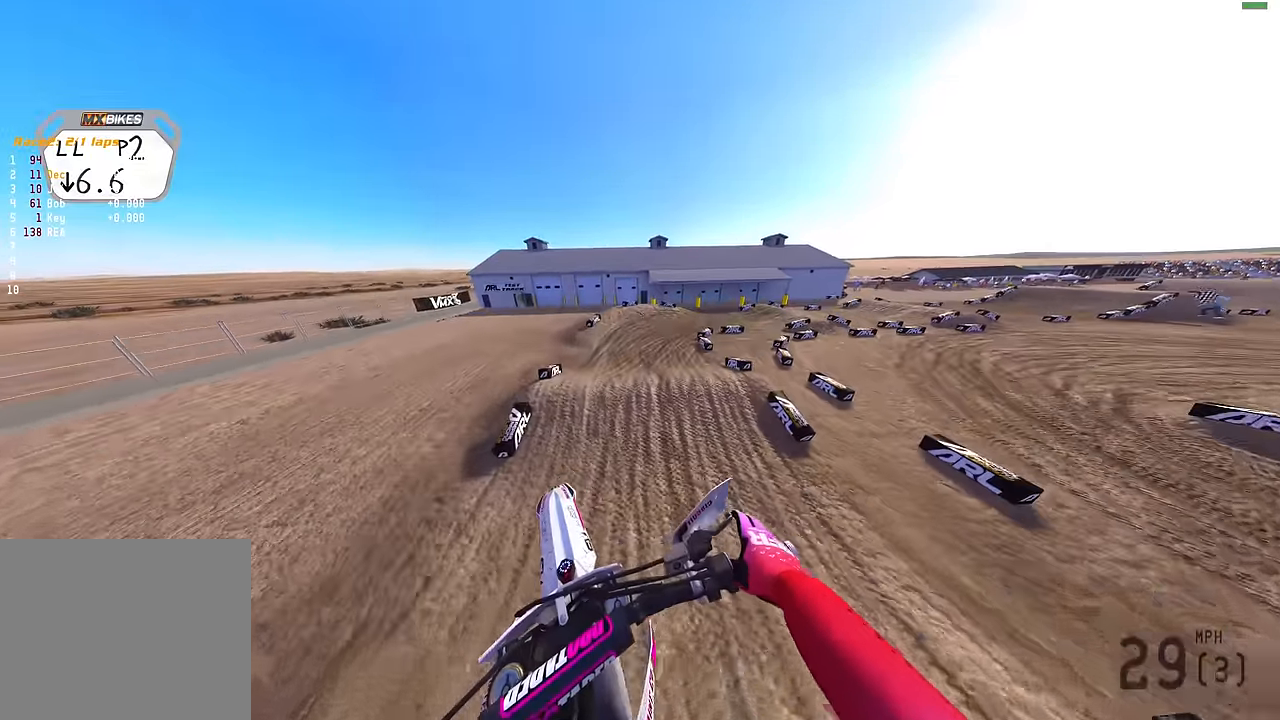
{"buttons": [], "left_stick": "right", "right_stick": "center", "events": [[316, "R2", "up"]]}
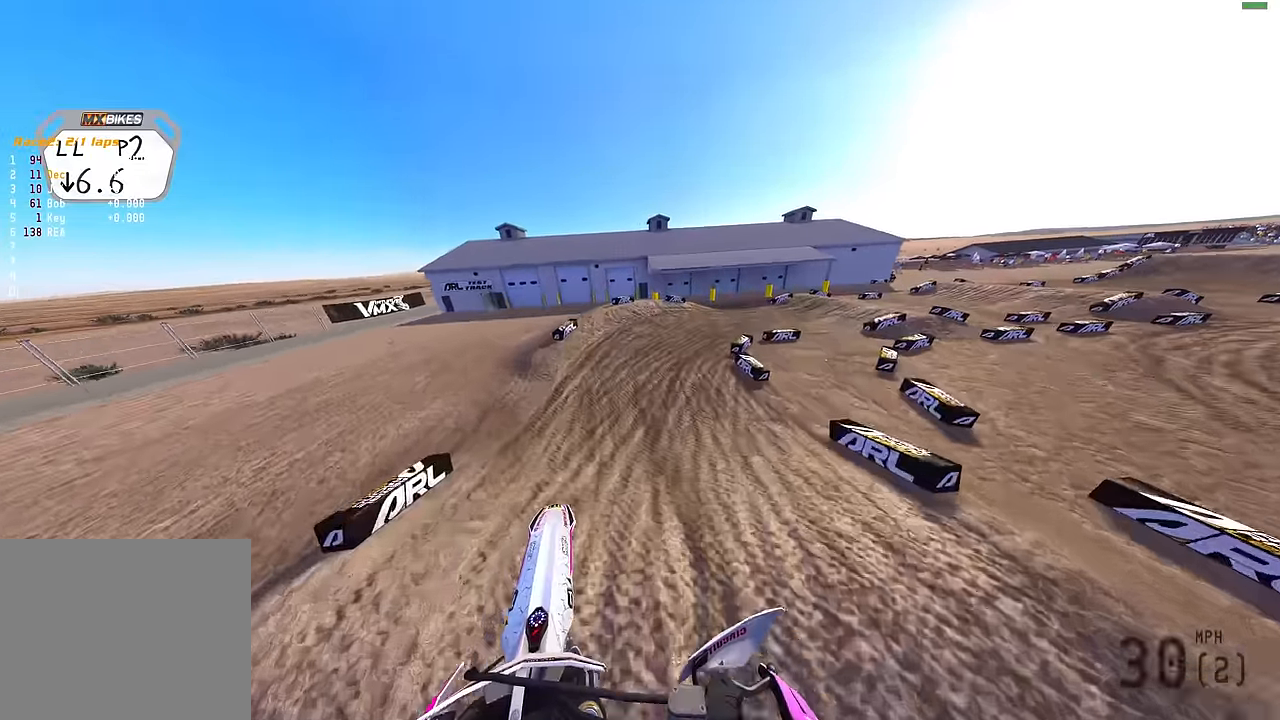
{"buttons": ["R2"], "left_stick": "right", "right_stick": "up-left", "events": [[33, "R2", "down"], [183, "R2", "up"], [383, "right_stick", "up-left"], [466, "R2", "down"]]}
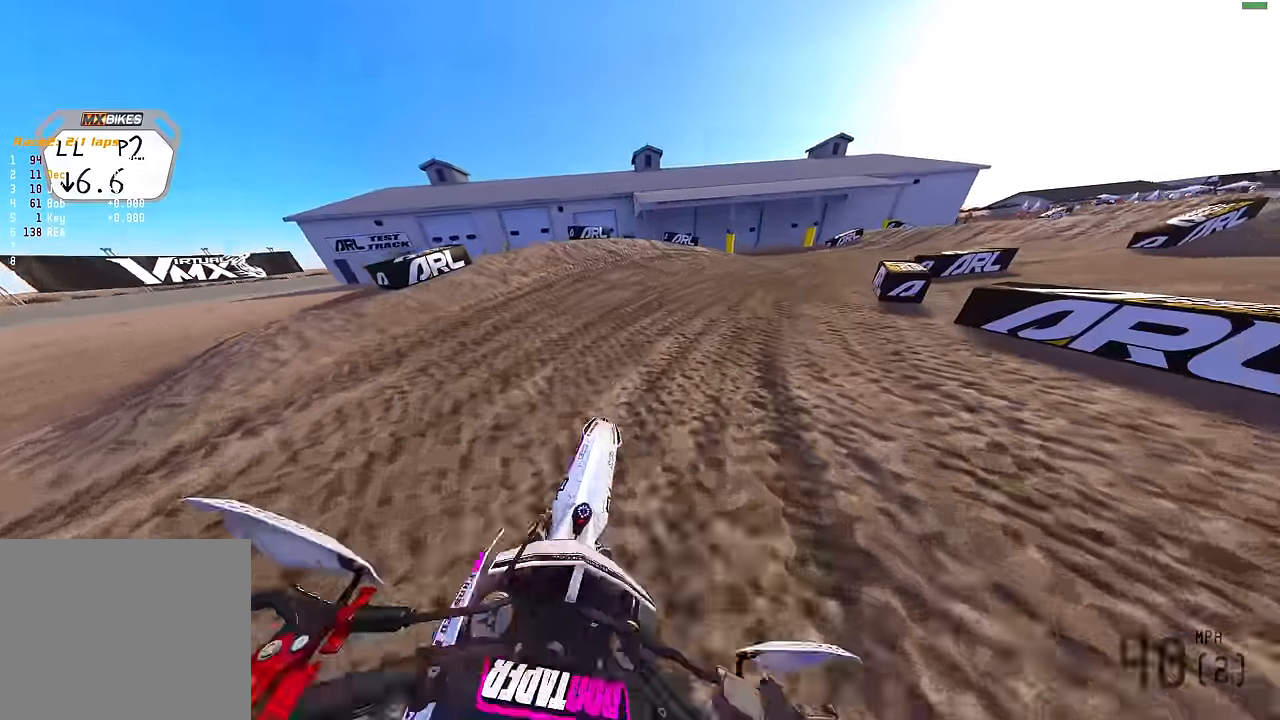
{"buttons": ["R2"], "left_stick": "right", "right_stick": "up-left", "events": [[50, "R2", "up"], [116, "right_stick", "left"], [433, "R2", "down"], [450, "right_stick", "up-left"]]}
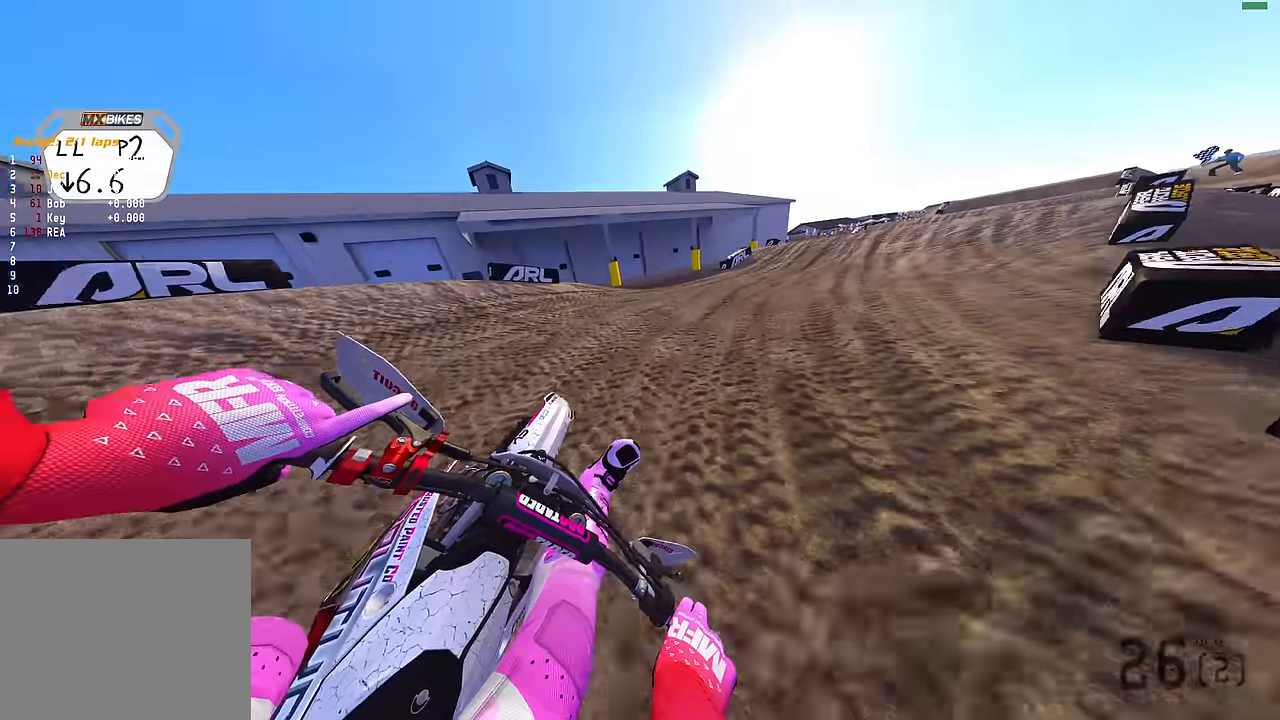
{"buttons": ["R2"], "left_stick": "up-right", "right_stick": "up-left", "events": [[316, "left_stick", "up-right"]]}
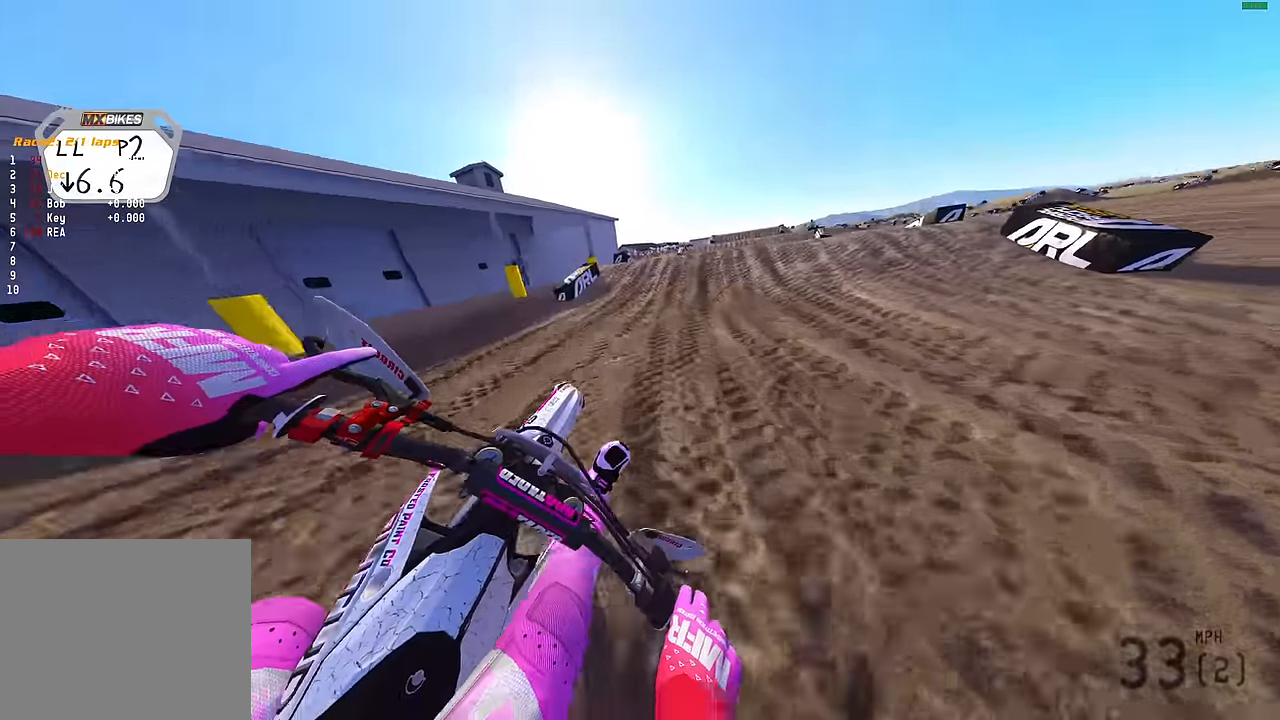
{"buttons": ["CROSS", "R2"], "left_stick": "up-right", "right_stick": "center", "events": [[50, "right_stick", "up"], [333, "right_stick", "center"], [433, "CROSS", "down"]]}
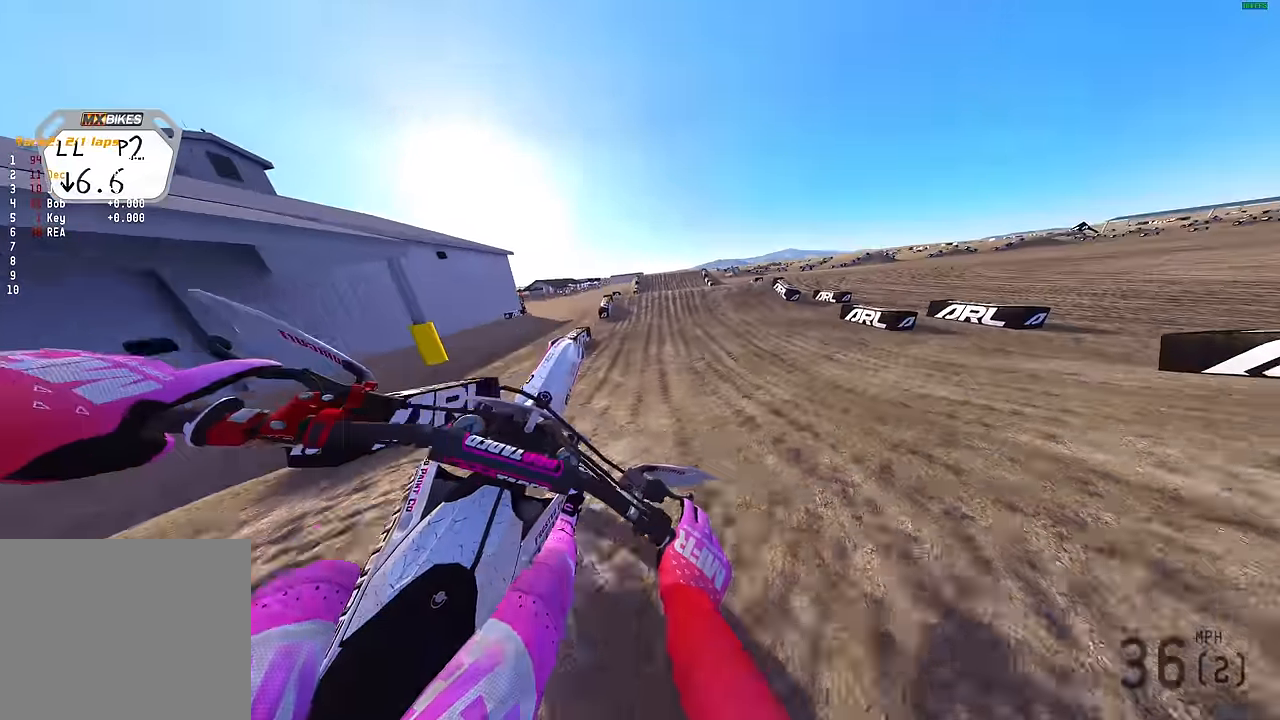
{"buttons": ["R2"], "left_stick": "up-left", "right_stick": "center", "events": [[16, "CROSS", "up"], [16, "left_stick", "center"], [133, "left_stick", "up-left"], [283, "CROSS", "down"], [350, "CROSS", "up"]]}
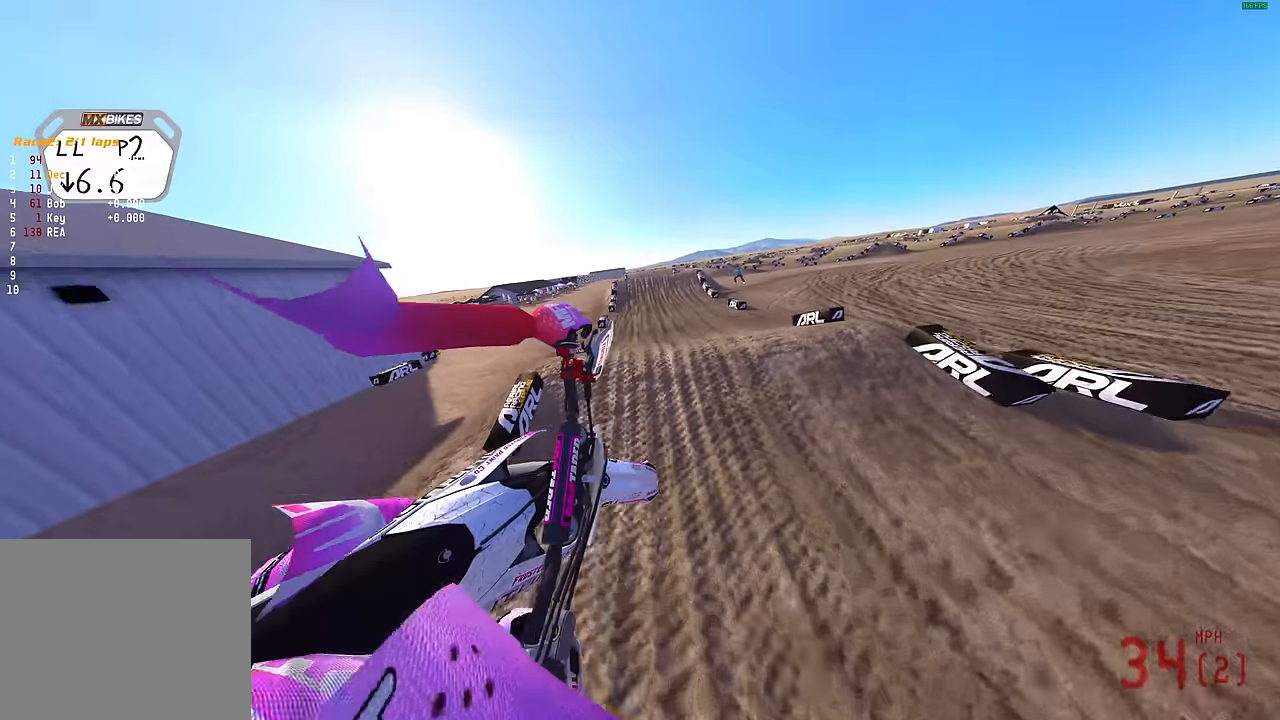
{"buttons": ["R2"], "left_stick": "center", "right_stick": "up", "events": [[183, "right_stick", "up-right"], [266, "R2", "up"], [266, "left_stick", "center"], [350, "right_stick", "up"], [433, "R2", "down"]]}
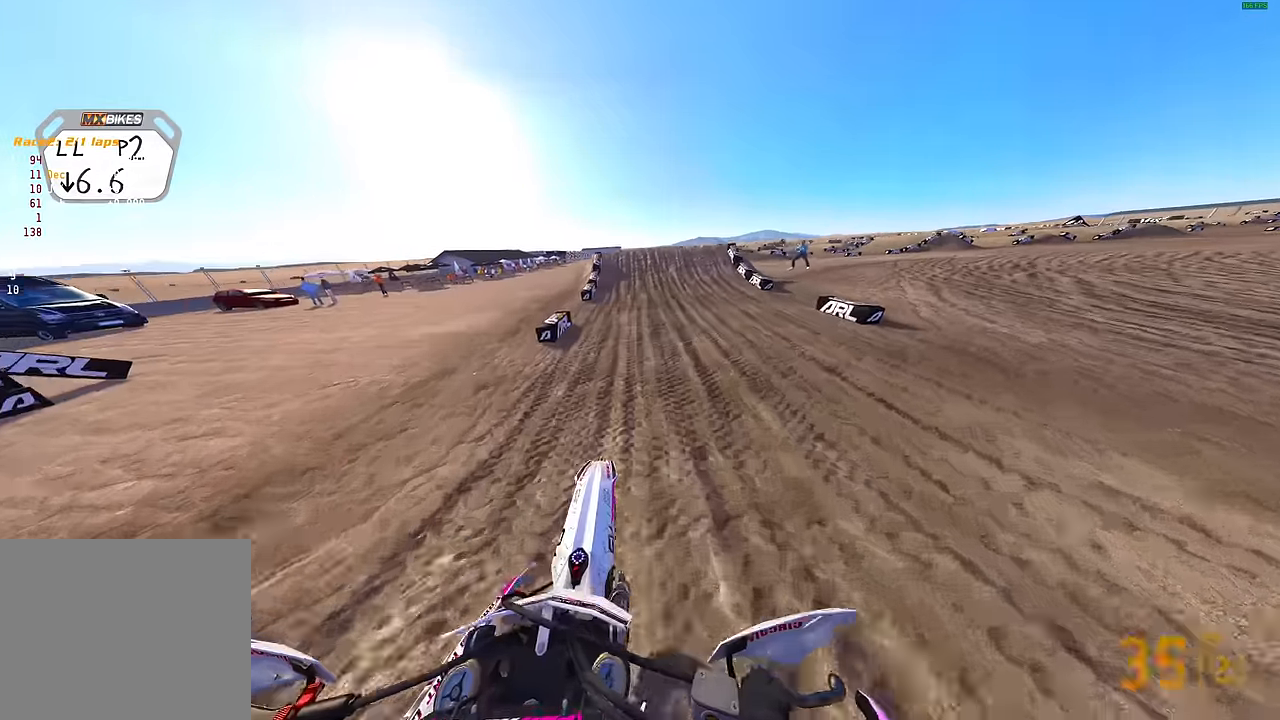
{"buttons": ["R2"], "left_stick": "center", "right_stick": "up", "events": []}
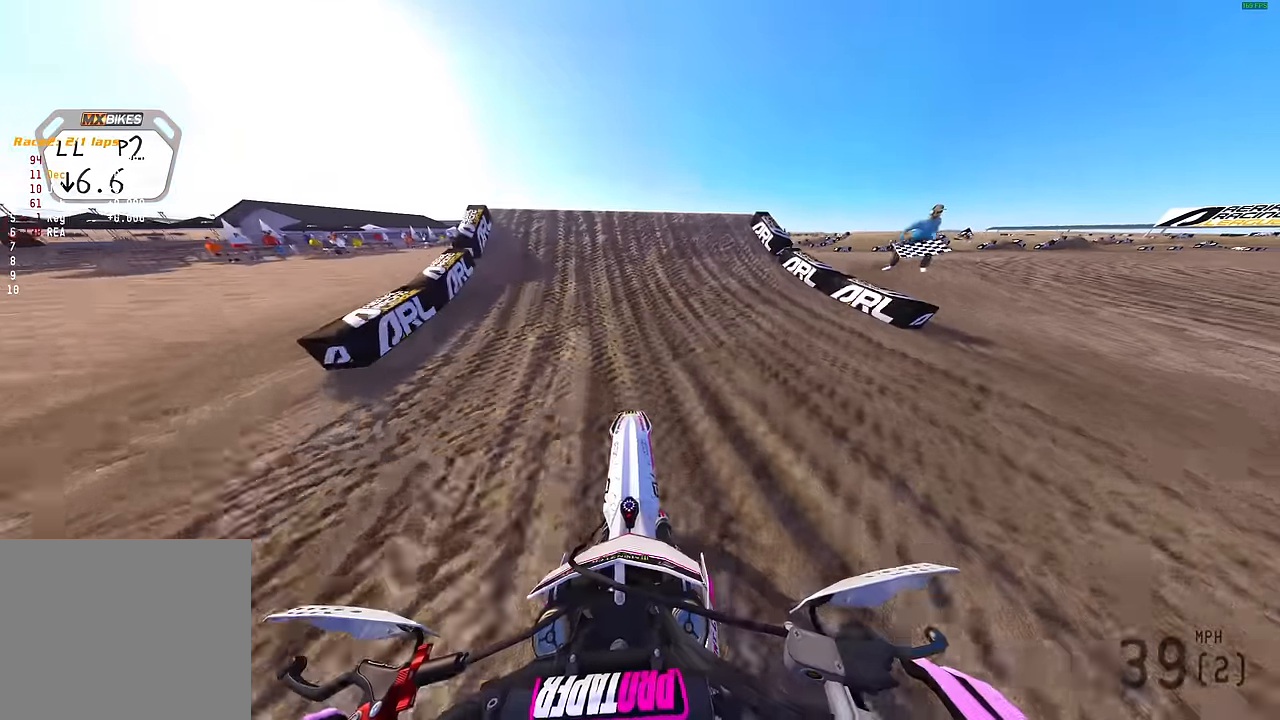
{"buttons": ["R2"], "left_stick": "up-left", "right_stick": "down-right", "events": [[150, "right_stick", "up-left"], [200, "left_stick", "left"], [266, "left_stick", "up-left"], [366, "right_stick", "down-left"], [483, "right_stick", "down-right"]]}
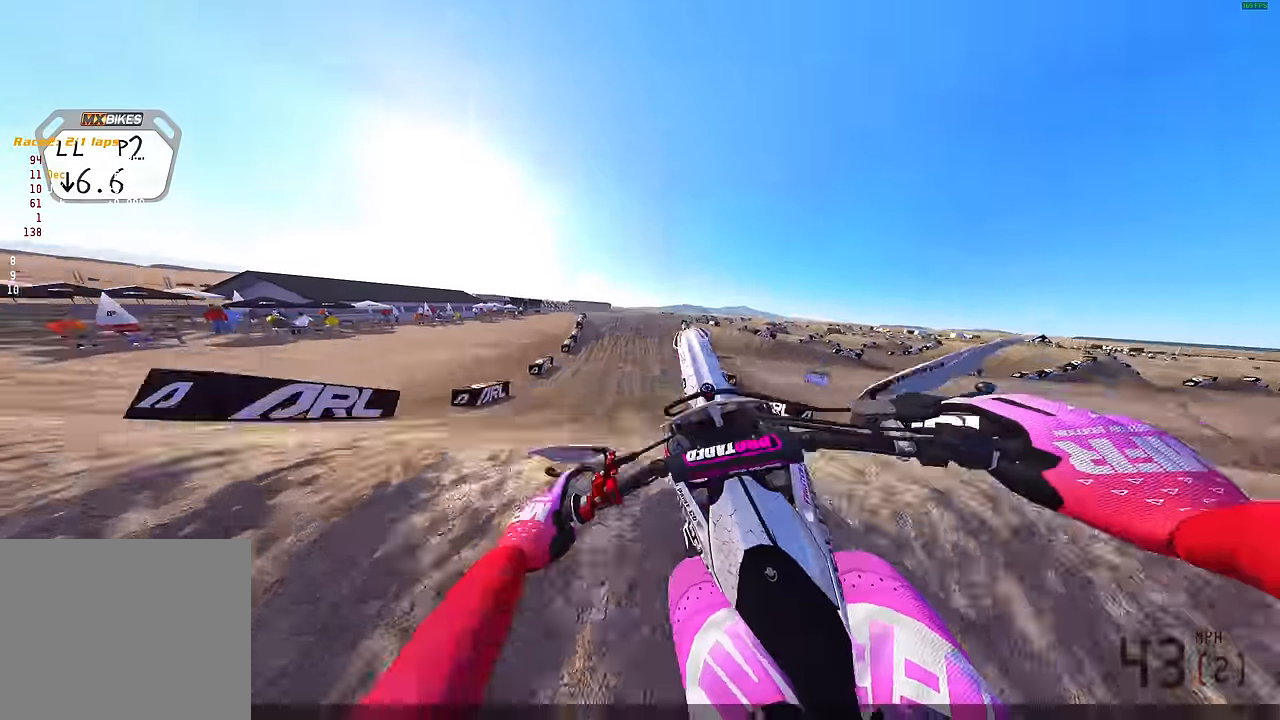
{"buttons": ["R2"], "left_stick": "right", "right_stick": "right", "events": [[50, "left_stick", "center"], [100, "left_stick", "right"], [500, "right_stick", "right"]]}
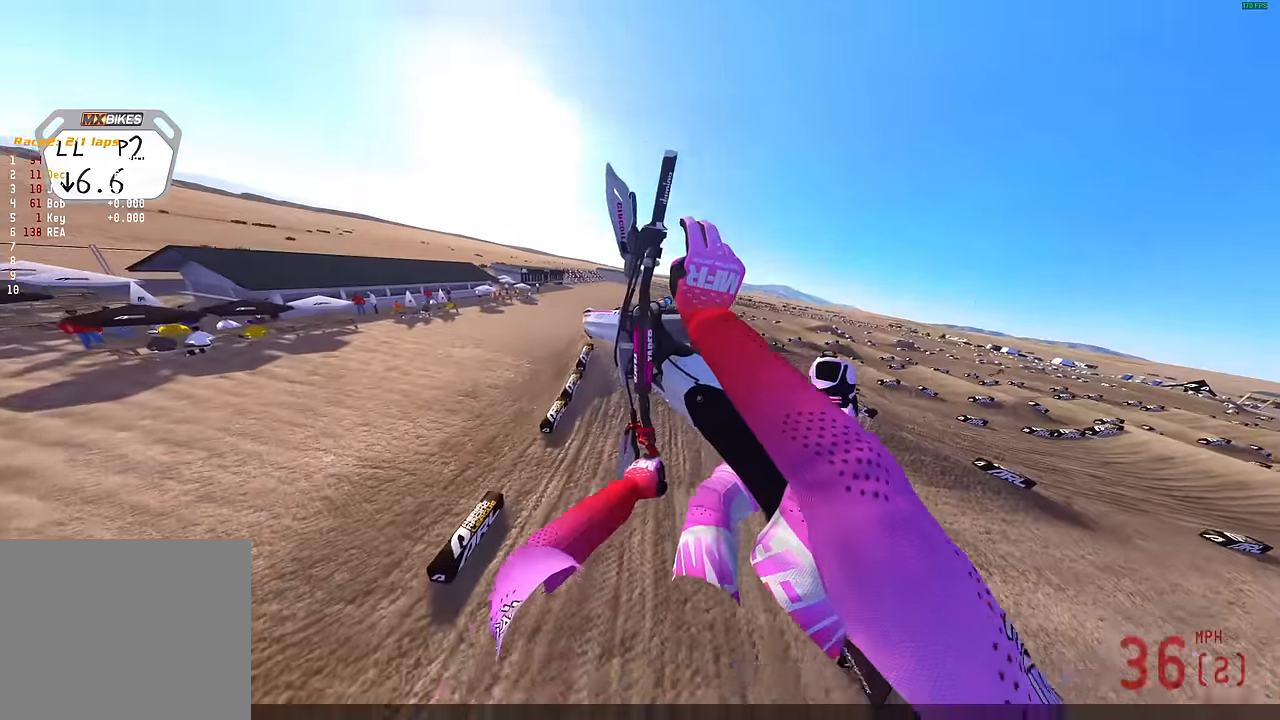
{"buttons": ["R2"], "left_stick": "right", "right_stick": "up-right", "events": [[300, "right_stick", "up-right"]]}
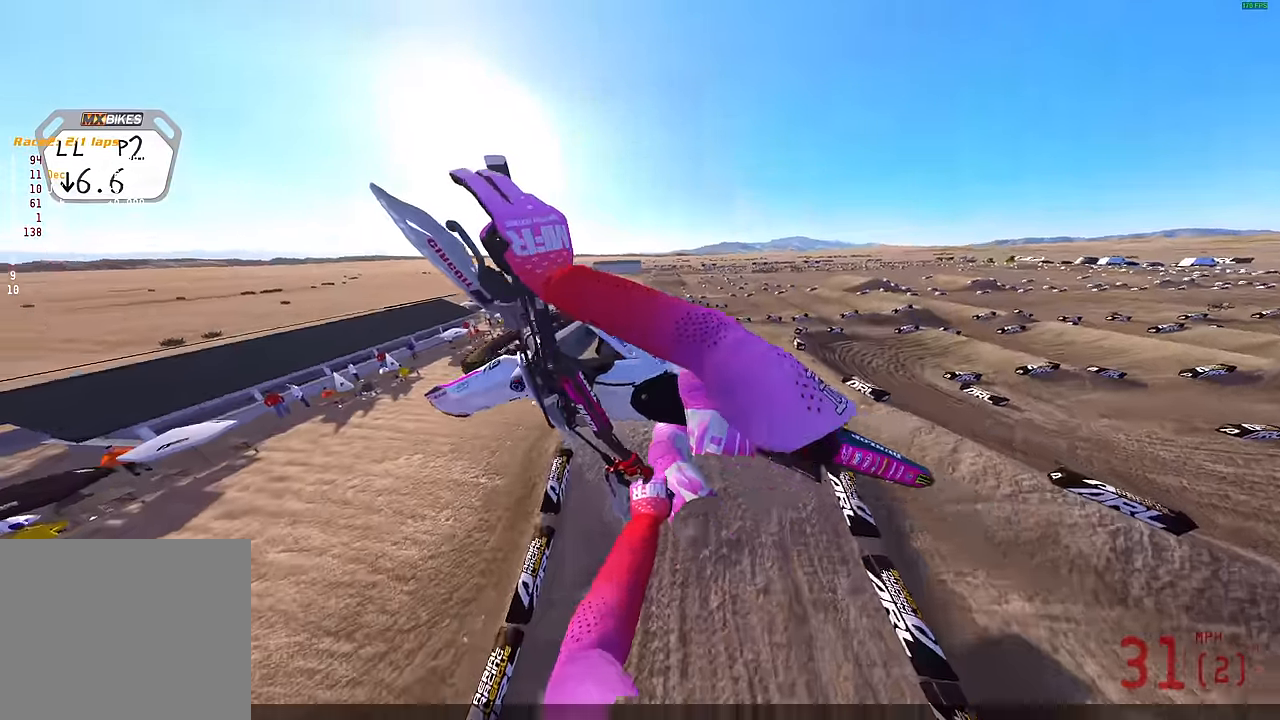
{"buttons": ["R2"], "left_stick": "down", "right_stick": "up", "events": [[250, "right_stick", "up"], [500, "left_stick", "down"]]}
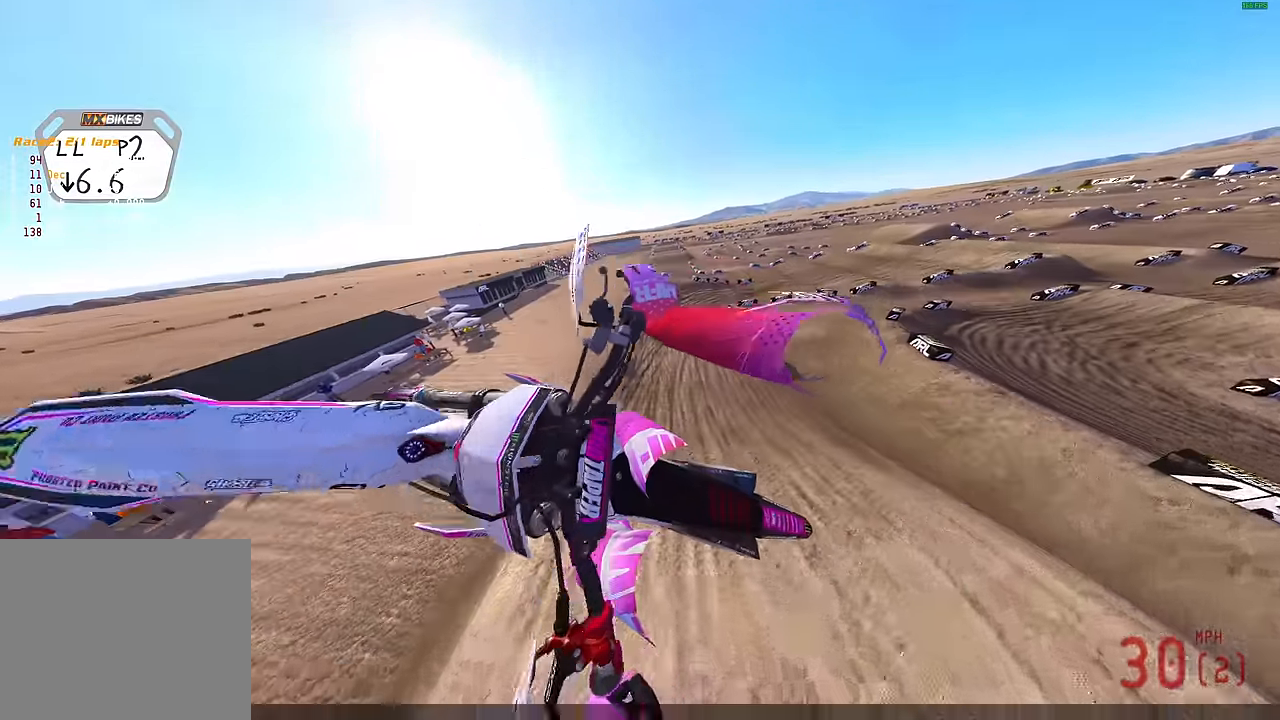
{"buttons": [], "left_stick": "left", "right_stick": "up", "events": [[83, "left_stick", "down-left"], [150, "R2", "up"], [183, "left_stick", "left"]]}
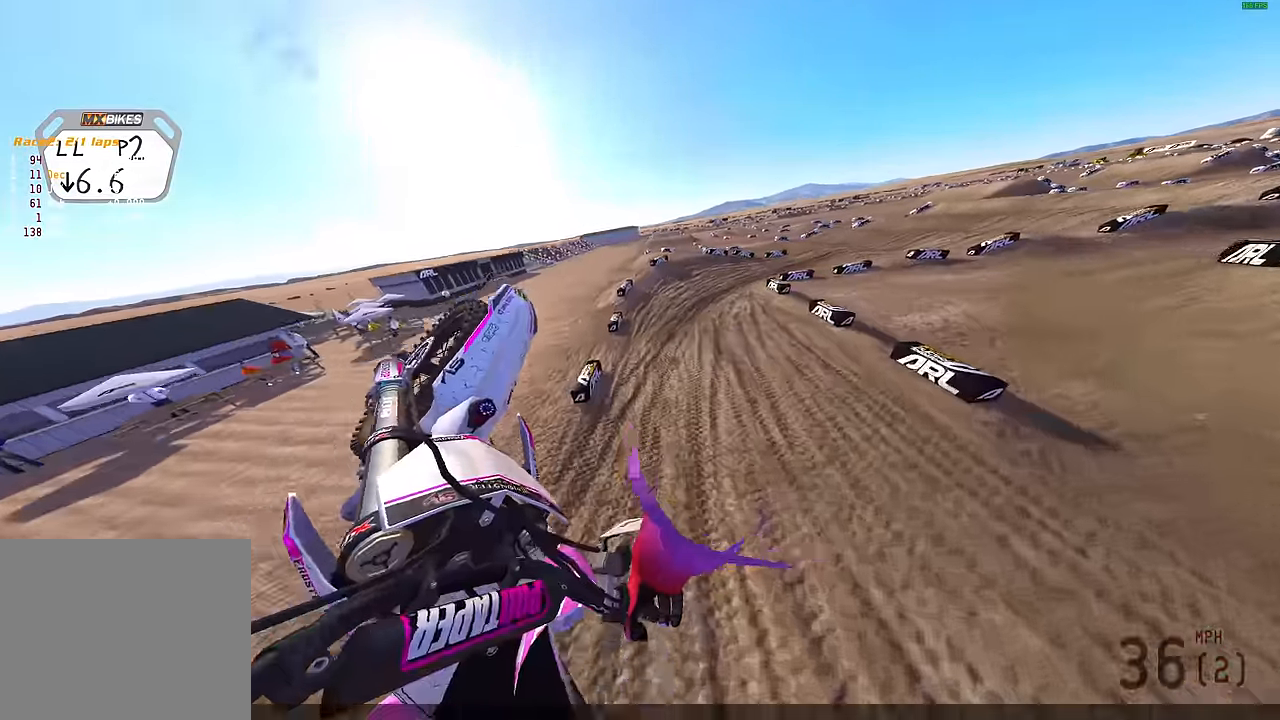
{"buttons": [], "left_stick": "center", "right_stick": "center", "events": [[50, "right_stick", "up-right"], [333, "right_stick", "right"], [417, "left_stick", "center"], [500, "right_stick", "center"]]}